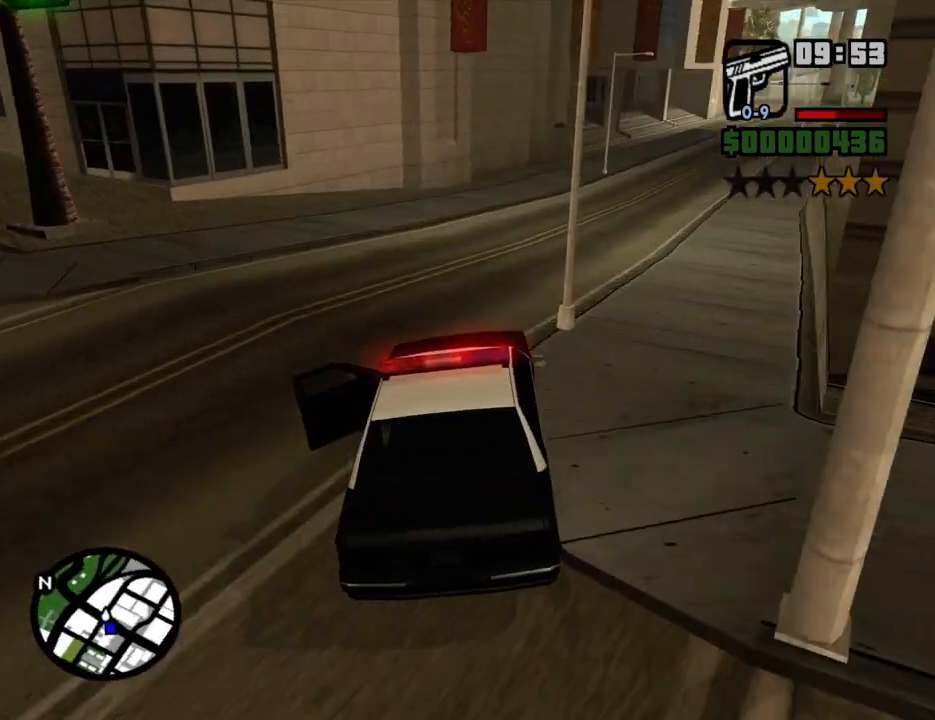
Gameplay with keyboard and mouse; each line is a JSON object with the keys and mouse buttons held at the frame after it. "events" lists presses ("down") and releases ("up") of "1", "2", "3", "4", "5", "6", "8", "a", "alt", "c", "ctrl", "d", "down", "e", "escape", "f", "f1", "f2", "f3", "g", "h", "left", "num2", "q", "r", "right", "s", "shift", "space", "t", "tab", "up", "v", "w", "x", "z", "mouse_left", "mouse_middle", "mouse_right", "mouse_wheel_up" and "mouse_wheel_down" between this image and that frame as [ms after this image, input, new state], when the widget could be followed in between. "mouse_left", "mouse_middle", "mouse_right", "mouse_wheel_up", "mouse_wheel_down" = the "left", "middle", "right", "wheel_up", "wheel_down" buttons of the "mouse" list. No other keys are recorded. Mouse movement is not recorded.
{"keys": ["d", "w"], "mouse": [], "events": [[67, "6", "up"], [201, "a", "down"], [201, "d", "up"], [386, "a", "up"], [386, "d", "down"]]}
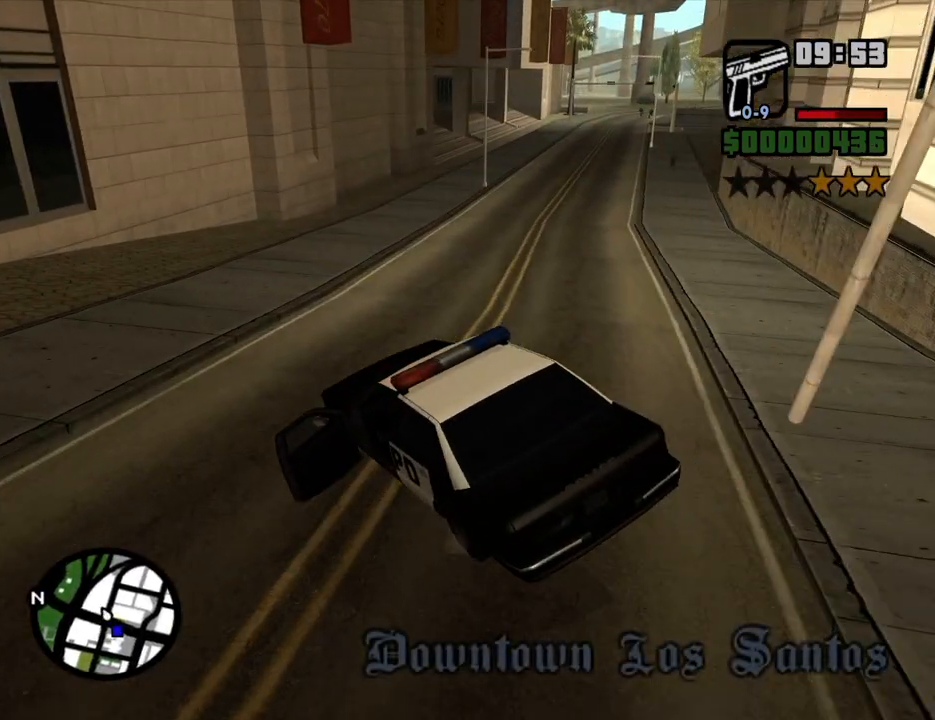
{"keys": ["d", "w"], "mouse": [], "events": []}
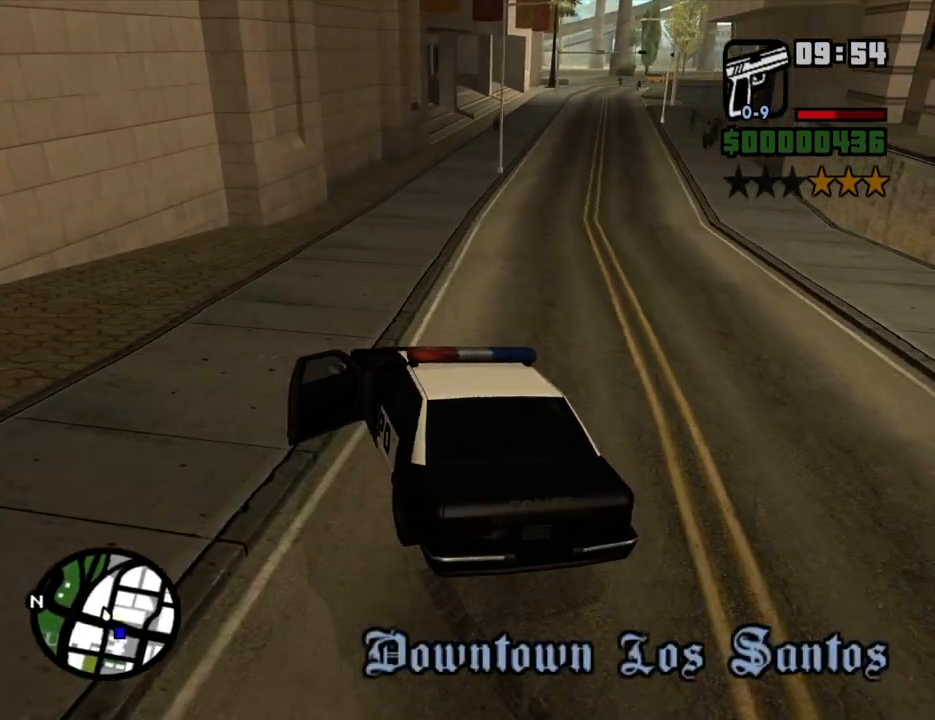
{"keys": ["w"], "mouse": [], "events": [[117, "d", "up"], [368, "d", "down"], [502, "d", "up"]]}
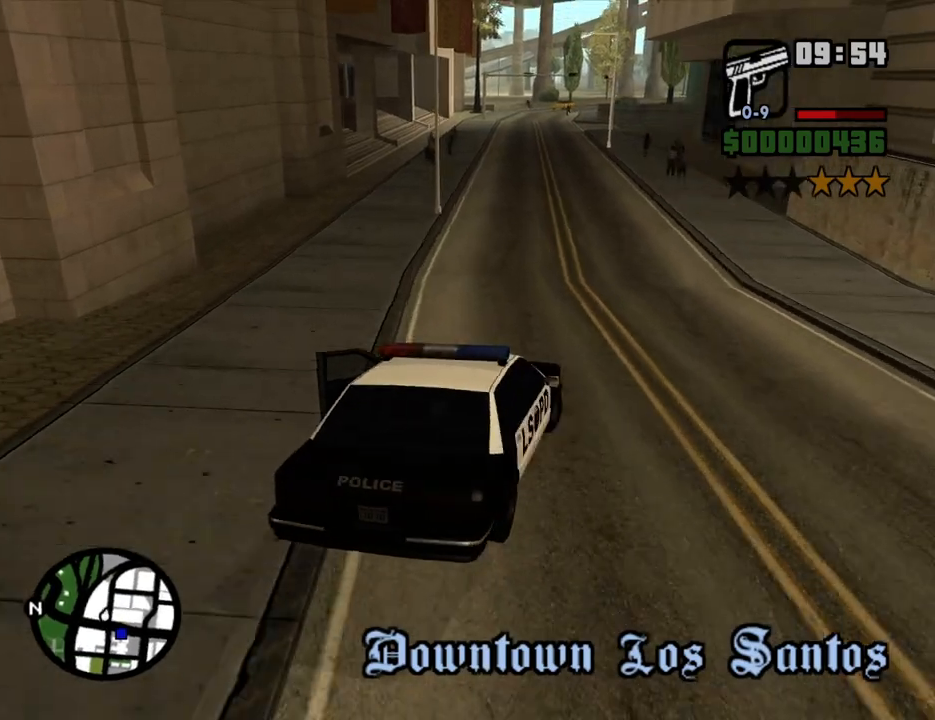
{"keys": ["w"], "mouse": [], "events": [[51, "a", "down"], [419, "a", "up"]]}
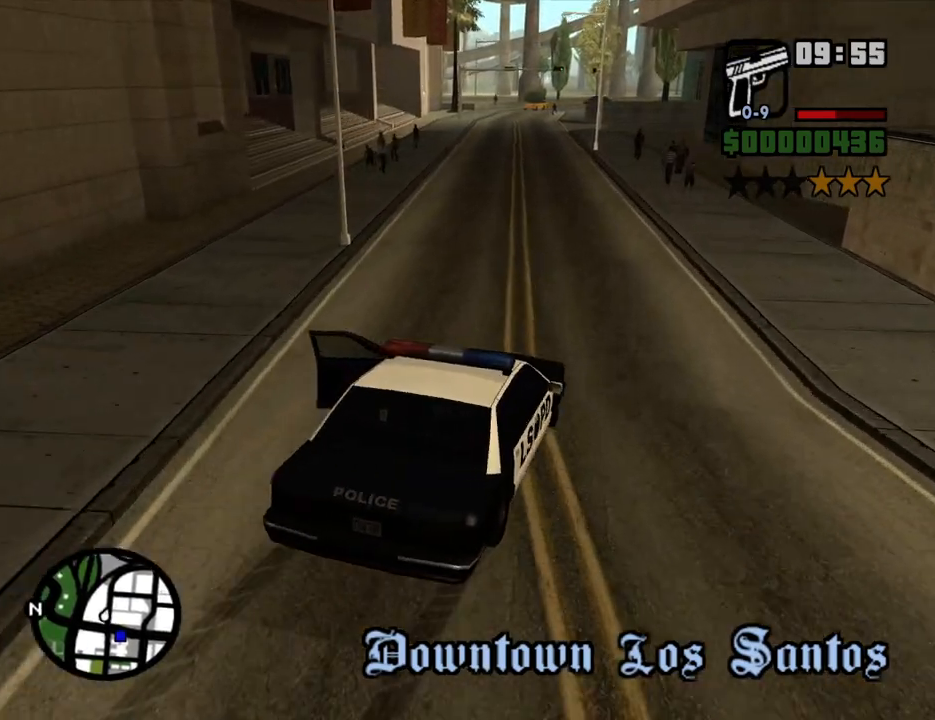
{"keys": ["w"], "mouse": [], "events": [[67, "a", "down"], [118, "a", "up"], [252, "a", "down"], [436, "a", "up"]]}
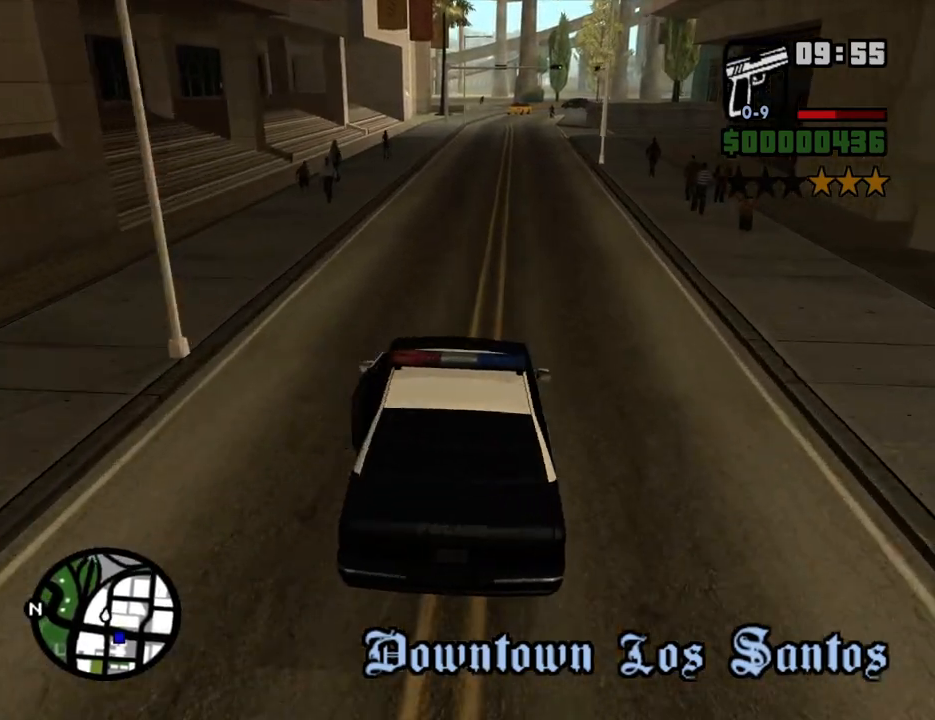
{"keys": ["w"], "mouse": [], "events": [[101, "v", "down"], [185, "v", "up"], [235, "v", "down"], [335, "v", "up"], [419, "v", "down"], [469, "v", "up"]]}
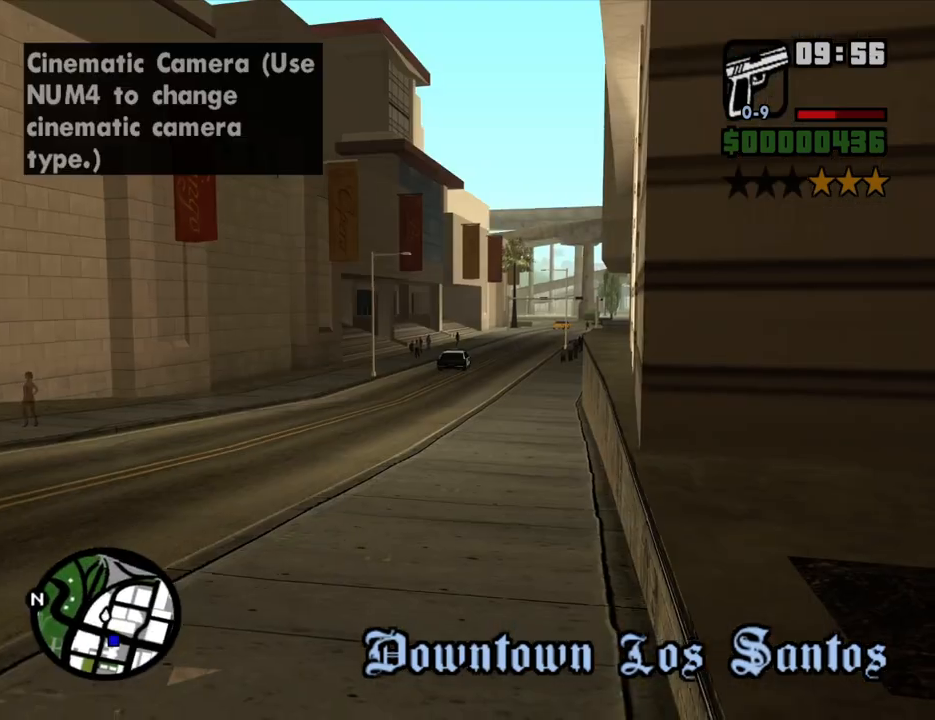
{"keys": ["d", "w"], "mouse": [], "events": [[67, "v", "down"], [117, "v", "up"], [201, "v", "down"], [285, "v", "up"], [469, "d", "down"]]}
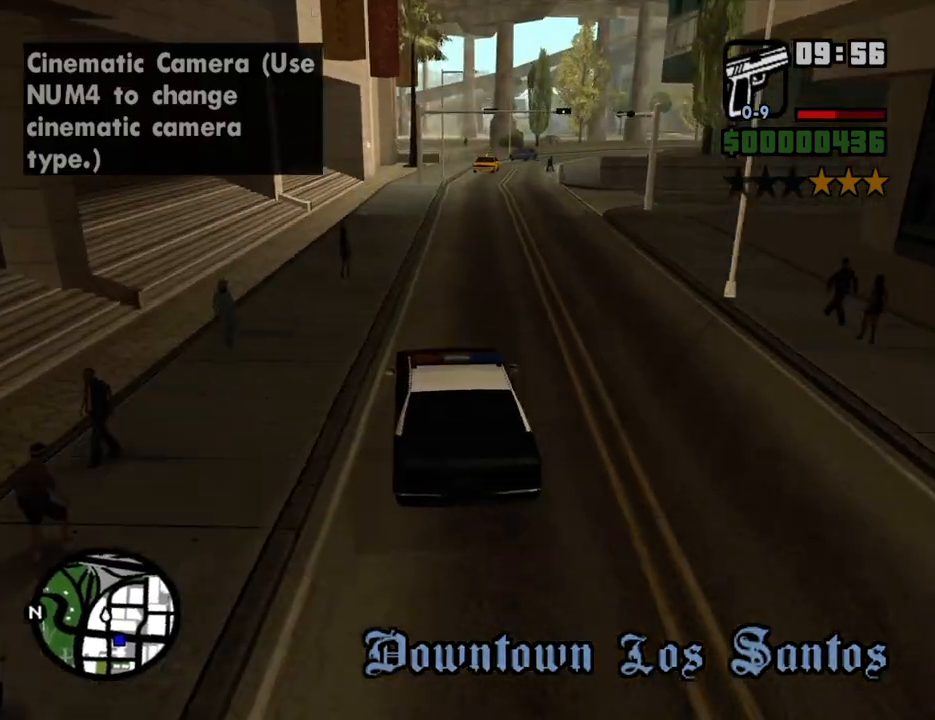
{"keys": ["w"], "mouse": [], "events": [[385, "d", "up"], [385, "v", "down"], [435, "v", "up"]]}
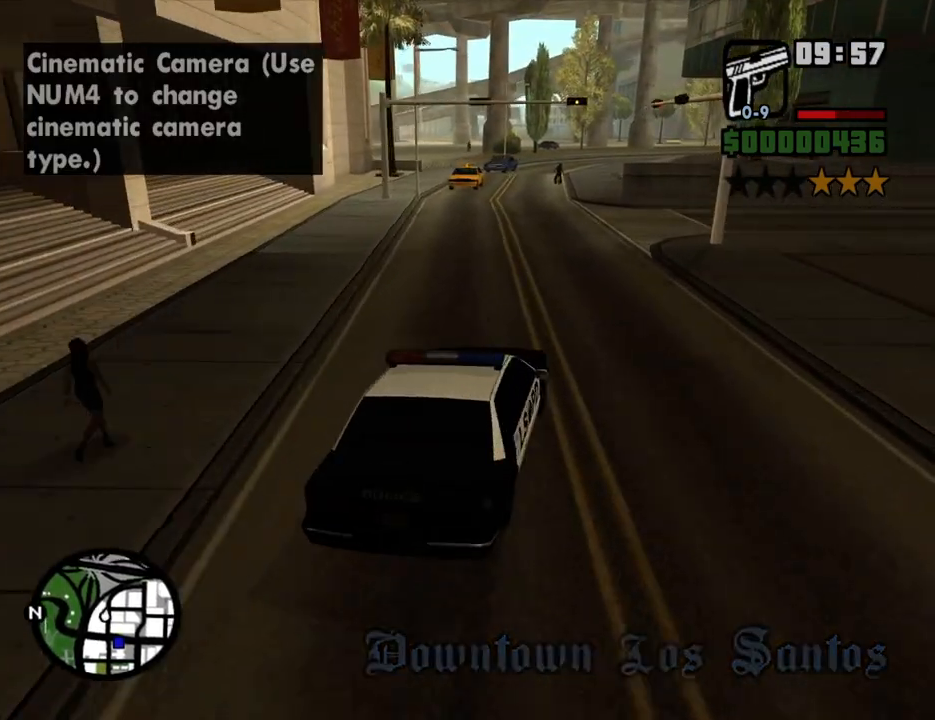
{"keys": ["w"], "mouse": [], "events": [[33, "a", "down"], [33, "v", "down"], [134, "v", "up"], [217, "v", "down"], [268, "a", "up"], [318, "v", "up"], [402, "v", "down"], [452, "v", "up"]]}
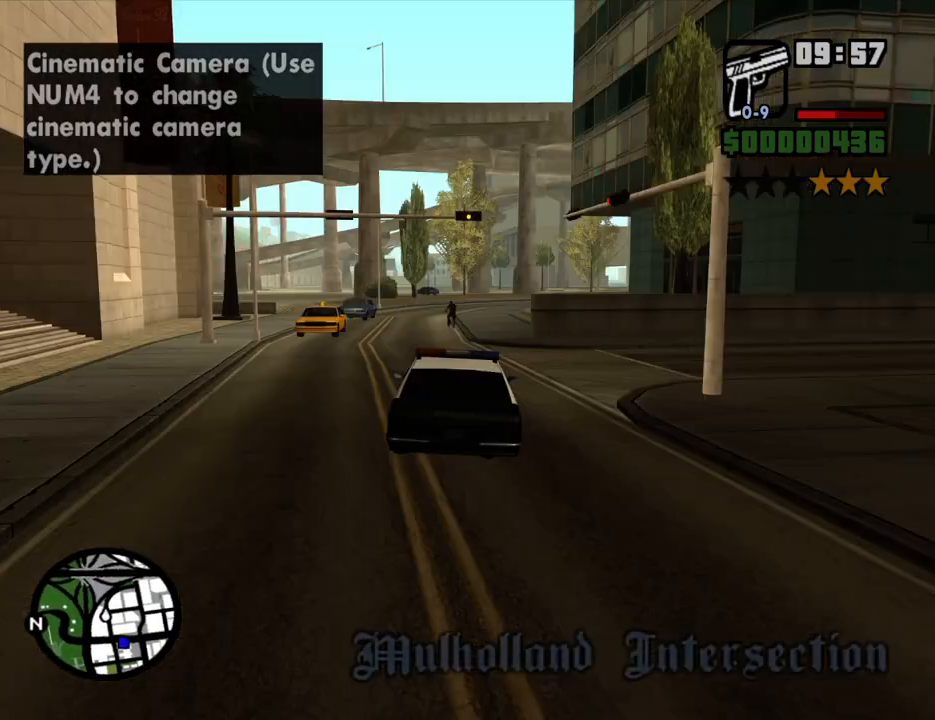
{"keys": ["w"], "mouse": [], "events": [[185, "a", "down"], [369, "a", "up"]]}
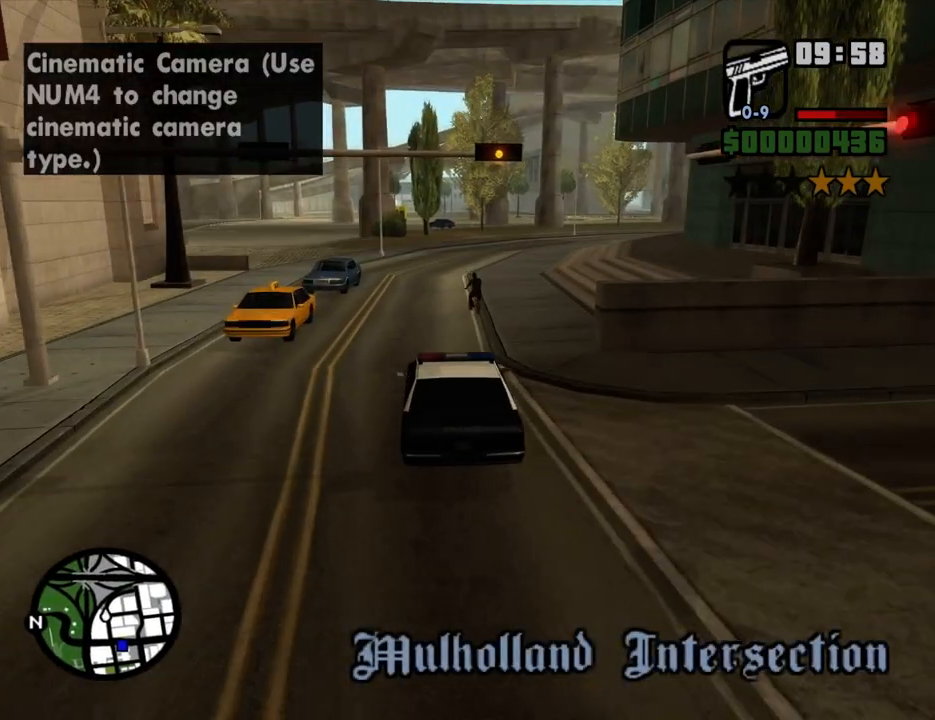
{"keys": ["a", "s"], "mouse": [], "events": [[201, "a", "down"], [352, "a", "up"], [386, "w", "up"], [486, "a", "down"], [486, "s", "down"]]}
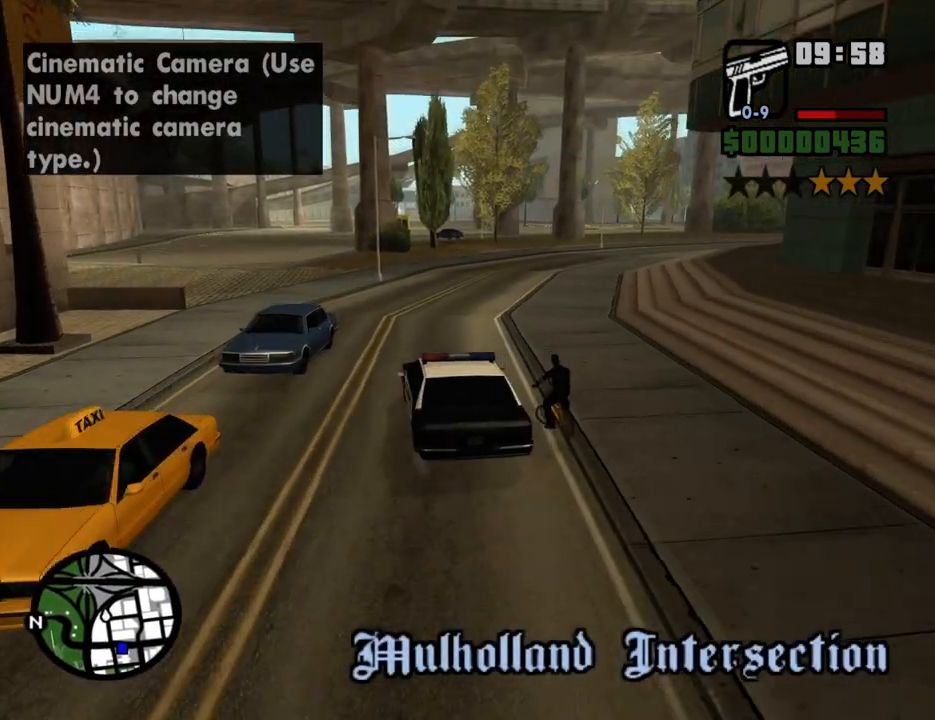
{"keys": ["a", "s"], "mouse": [], "events": []}
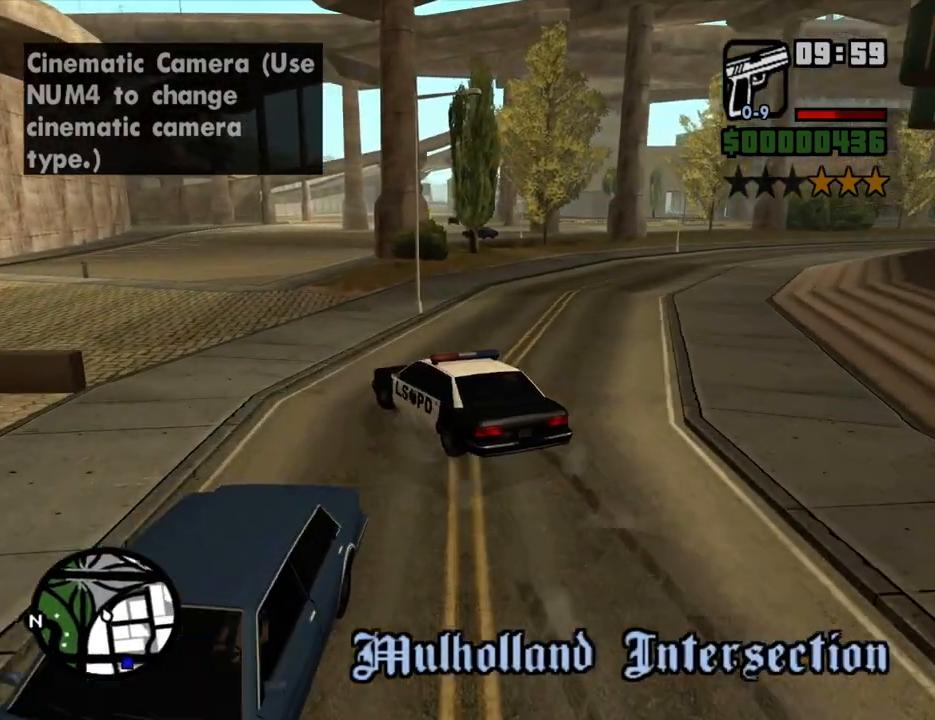
{"keys": ["a"], "mouse": [], "events": [[251, "s", "up"], [285, "a", "up"], [469, "a", "down"]]}
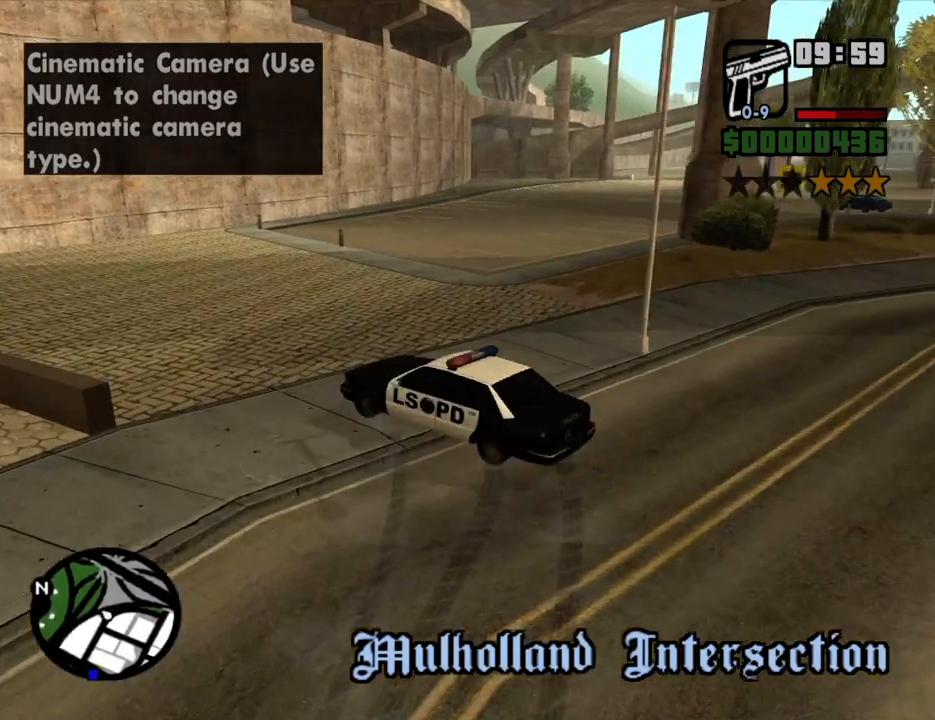
{"keys": ["d"], "mouse": [], "events": [[117, "a", "up"], [385, "d", "down"]]}
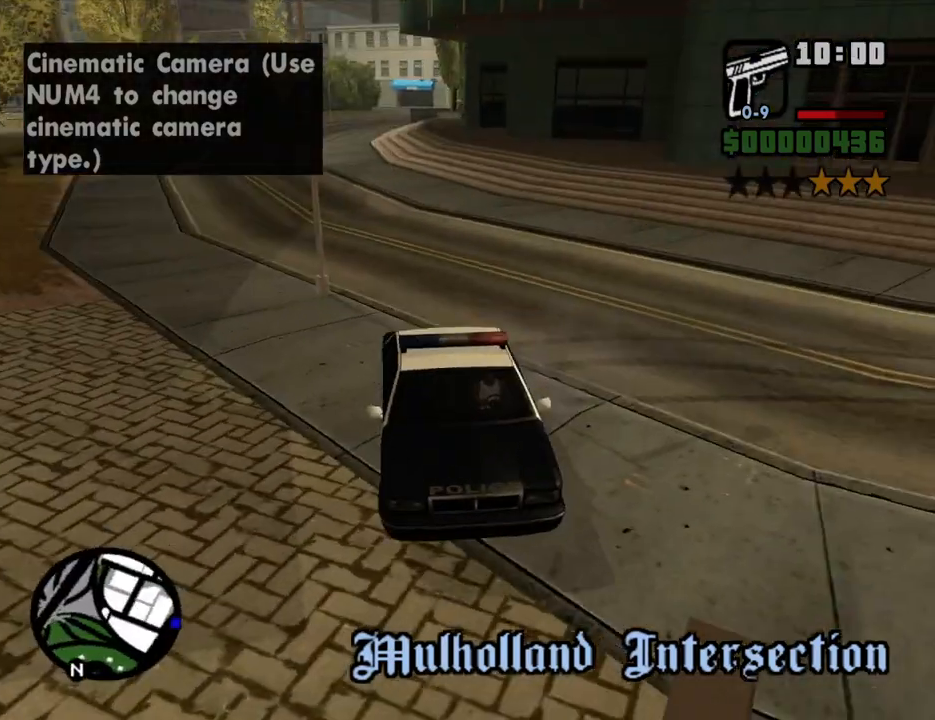
{"keys": ["d"], "mouse": [], "events": []}
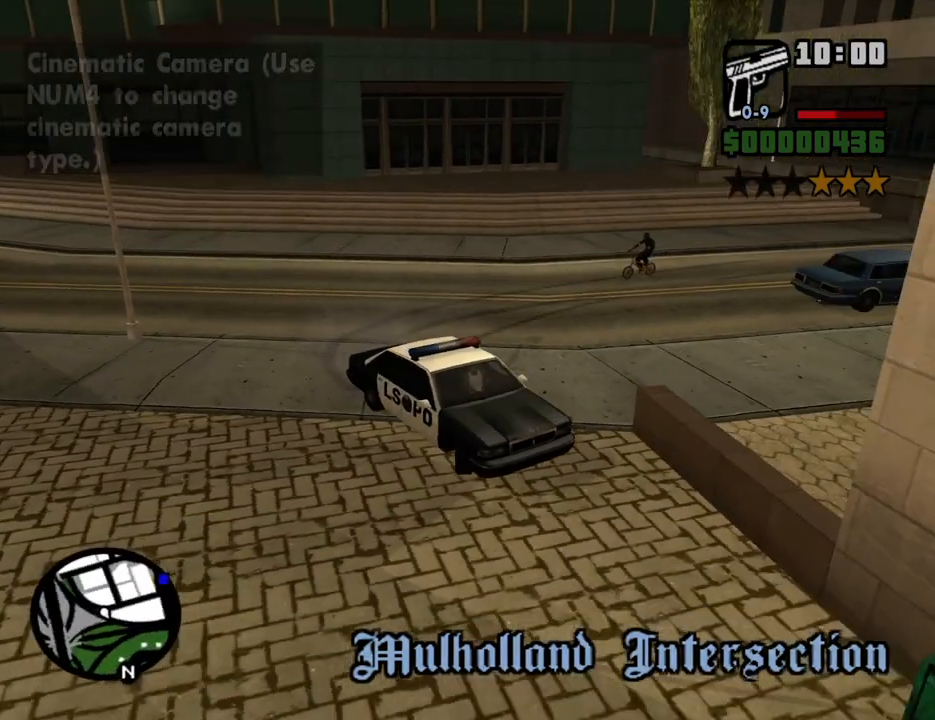
{"keys": ["d"], "mouse": [], "events": []}
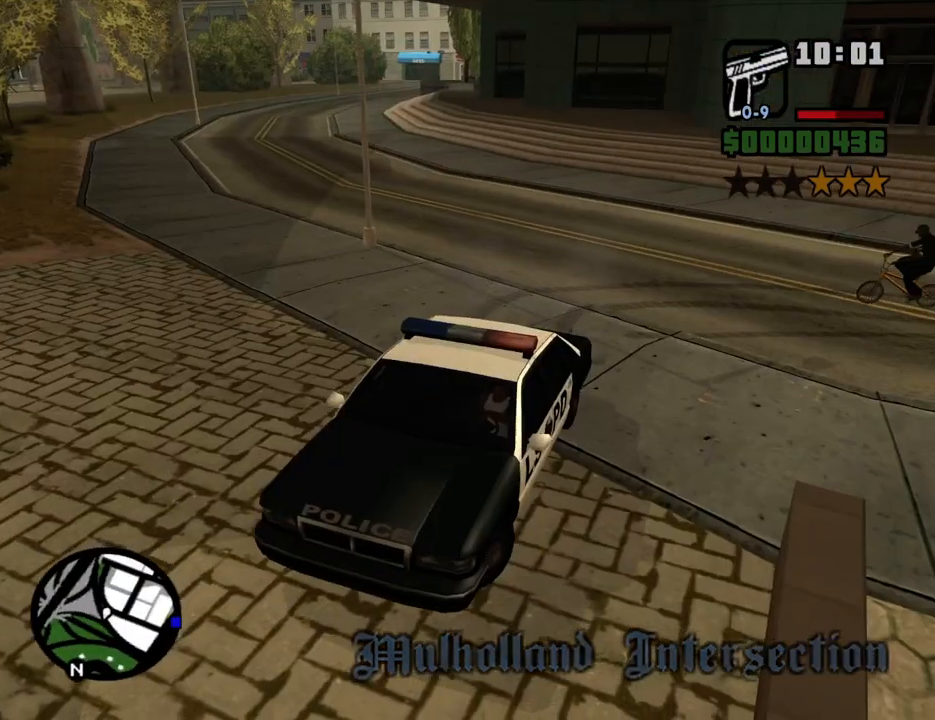
{"keys": ["d"], "mouse": [], "events": [[17, "w", "down"], [151, "w", "up"], [302, "w", "down"], [486, "w", "up"]]}
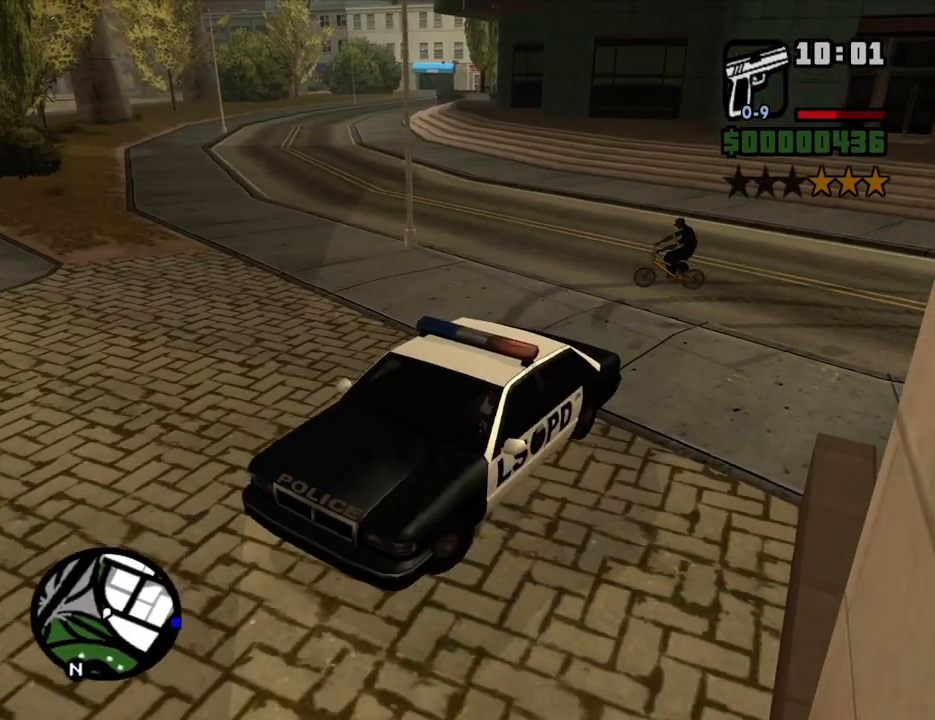
{"keys": ["d"], "mouse": [], "events": [[151, "w", "down"], [385, "w", "up"]]}
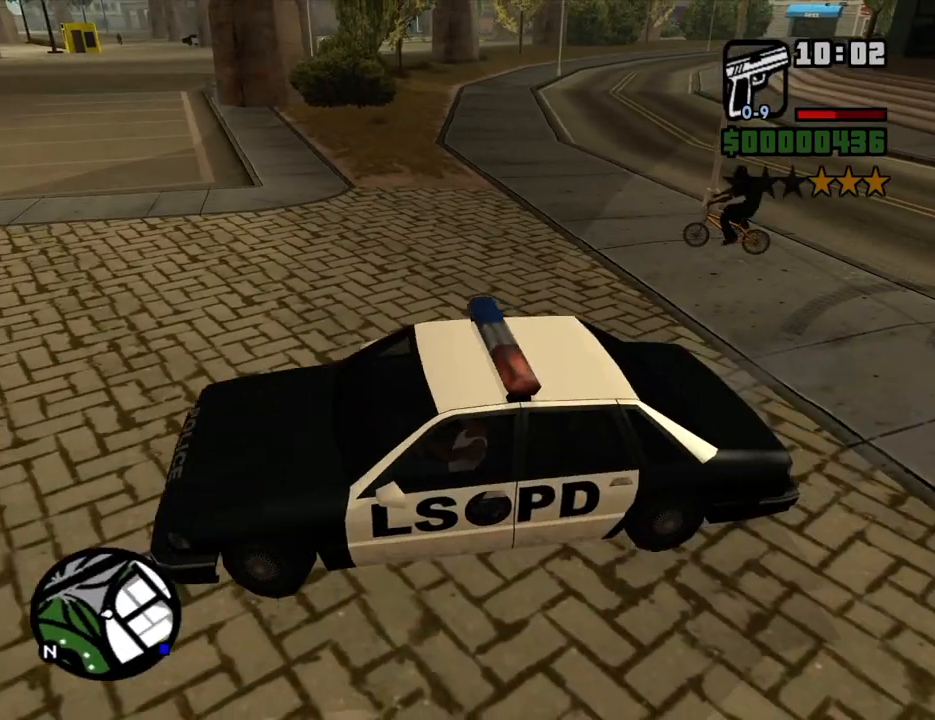
{"keys": ["d", "w"], "mouse": [], "events": [[251, "w", "down"]]}
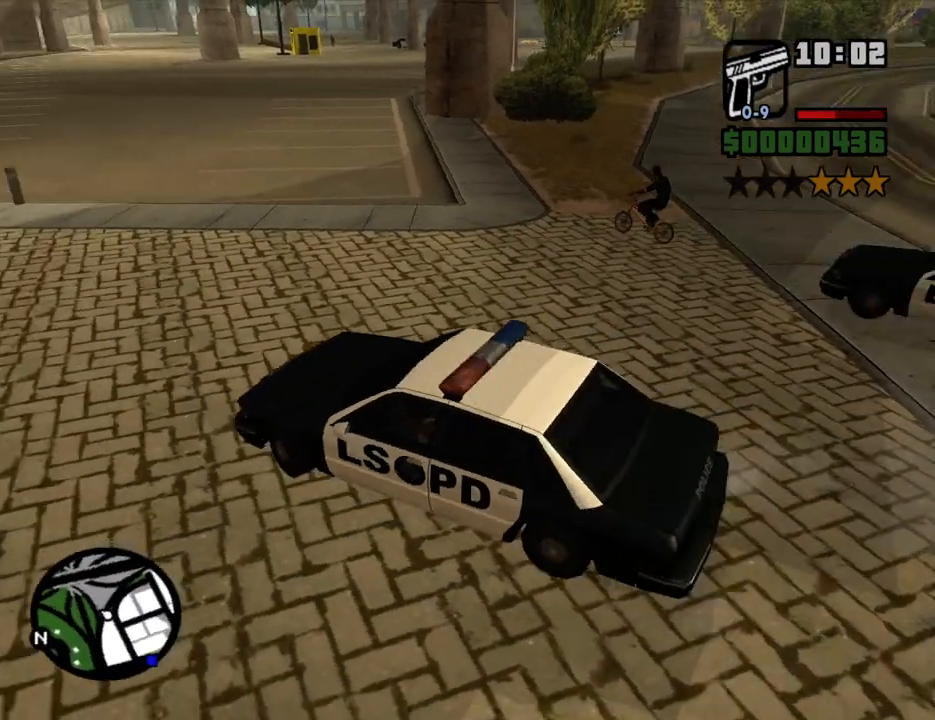
{"keys": ["w"], "mouse": [], "events": [[385, "d", "up"]]}
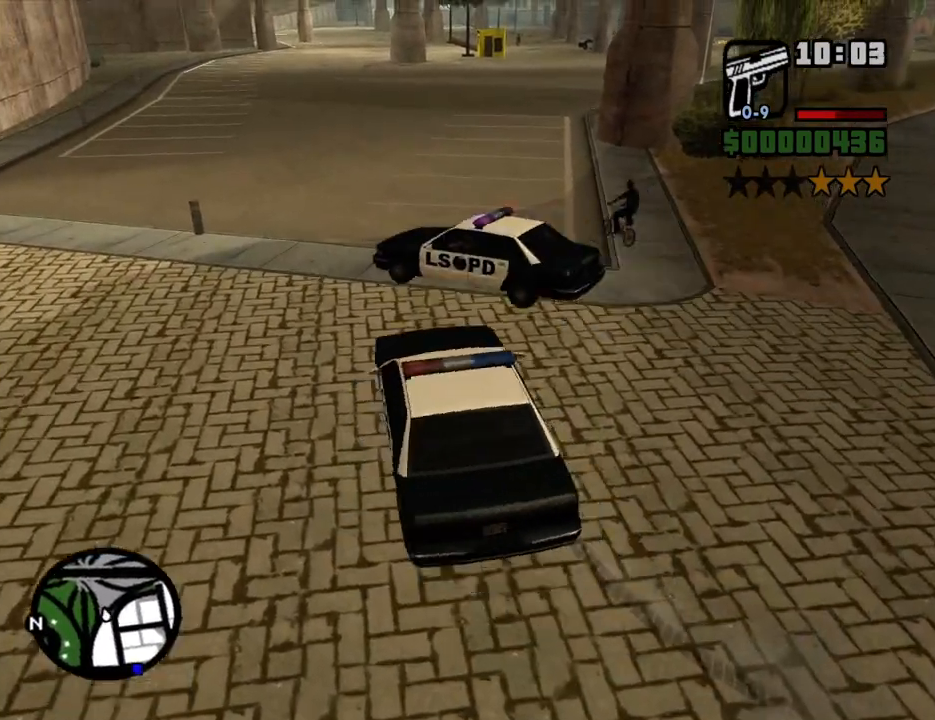
{"keys": ["d", "w"], "mouse": [], "events": [[134, "a", "down"], [218, "w", "up"], [268, "a", "up"], [319, "d", "down"], [453, "w", "down"]]}
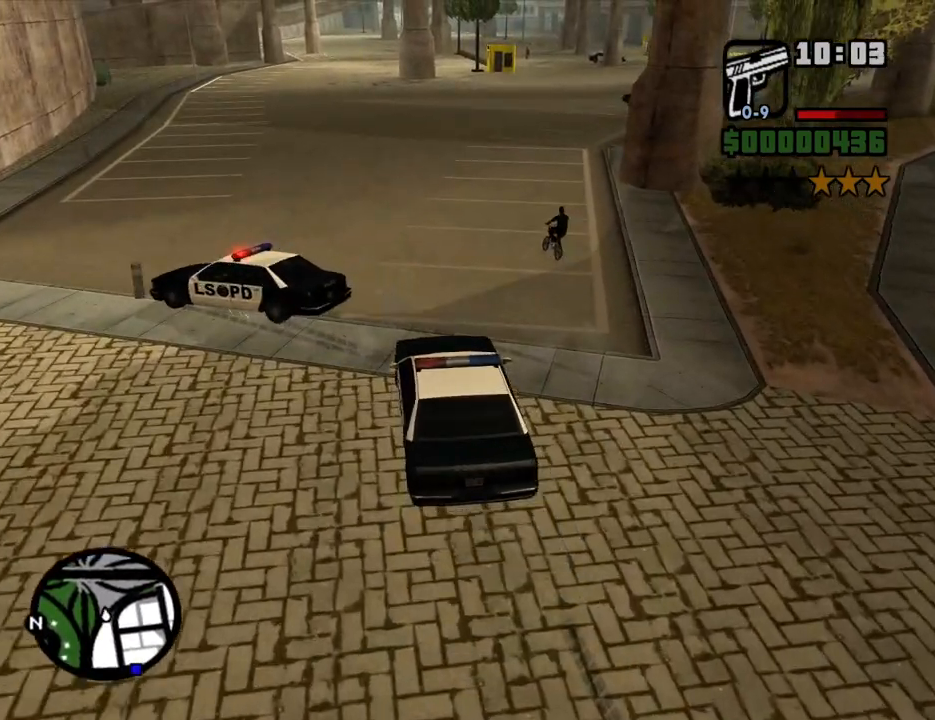
{"keys": ["w"], "mouse": [], "events": [[50, "d", "up"]]}
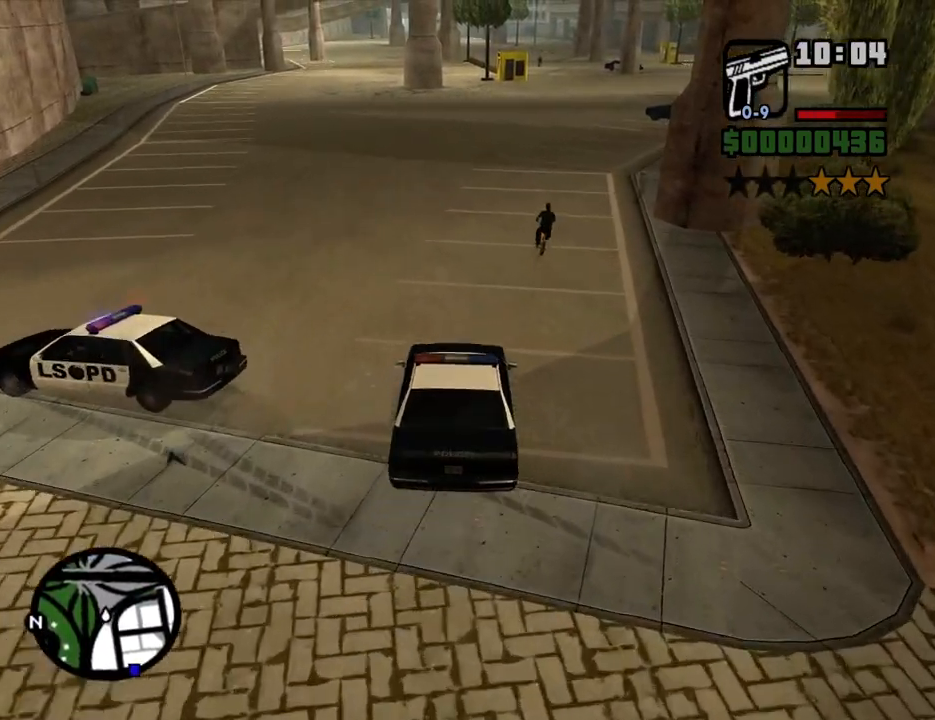
{"keys": ["w"], "mouse": [], "events": [[17, "d", "down"], [117, "d", "up"], [352, "d", "down"], [436, "d", "up"]]}
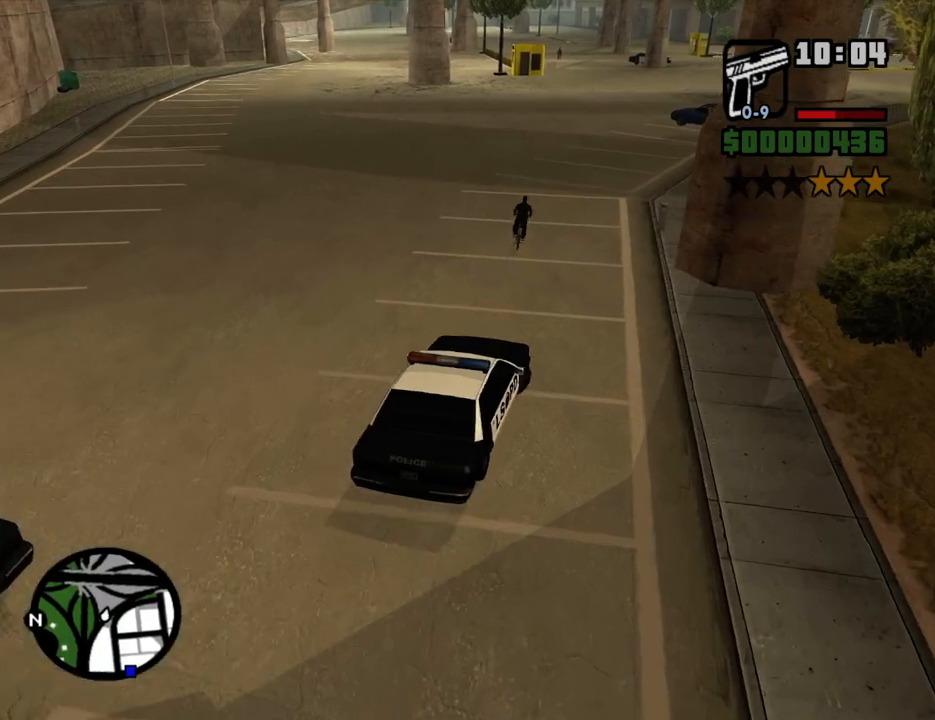
{"keys": ["w"], "mouse": [], "events": [[100, "a", "down"], [335, "a", "up"]]}
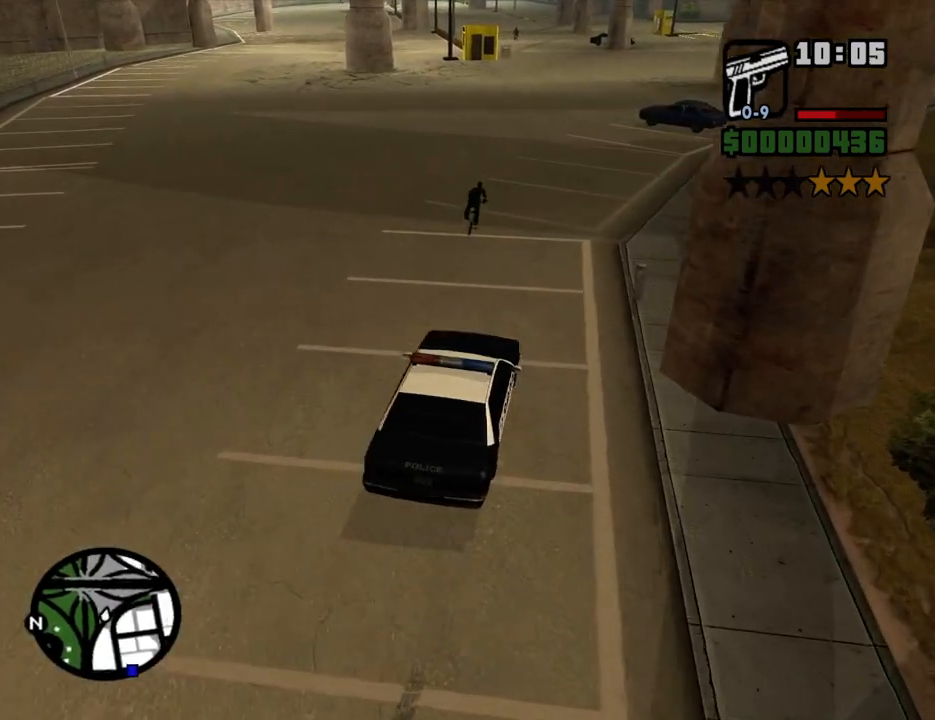
{"keys": ["w"], "mouse": [], "events": []}
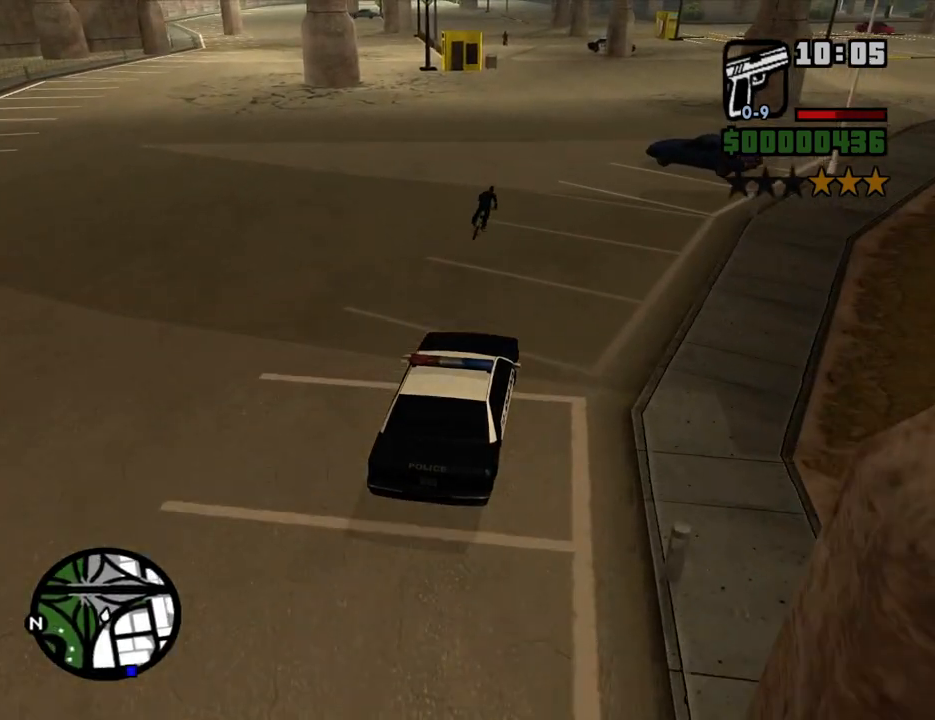
{"keys": ["w"], "mouse": [], "events": [[67, "d", "down"], [118, "d", "up"]]}
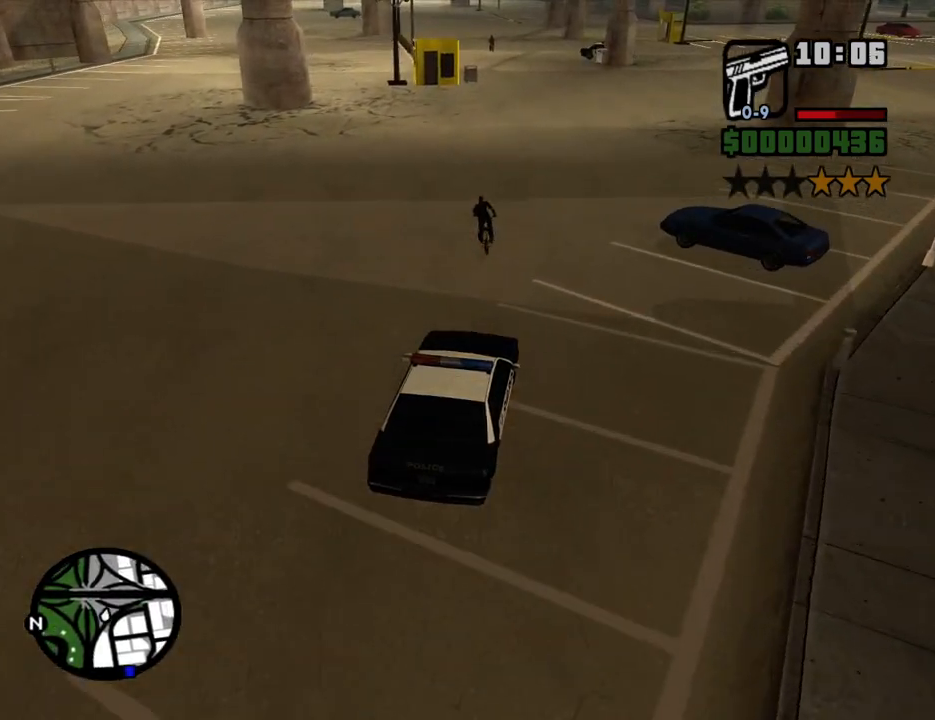
{"keys": ["s"], "mouse": [], "events": [[268, "a", "down"], [319, "w", "up"], [369, "a", "up"], [453, "s", "down"]]}
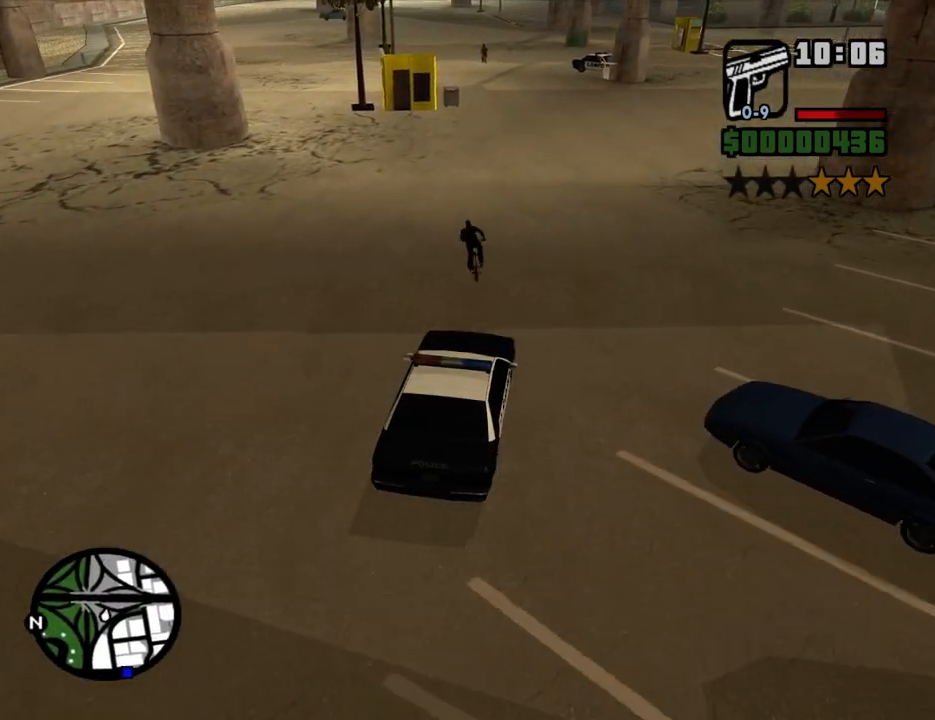
{"keys": ["w"], "mouse": [], "events": [[50, "s", "up"], [184, "w", "down"]]}
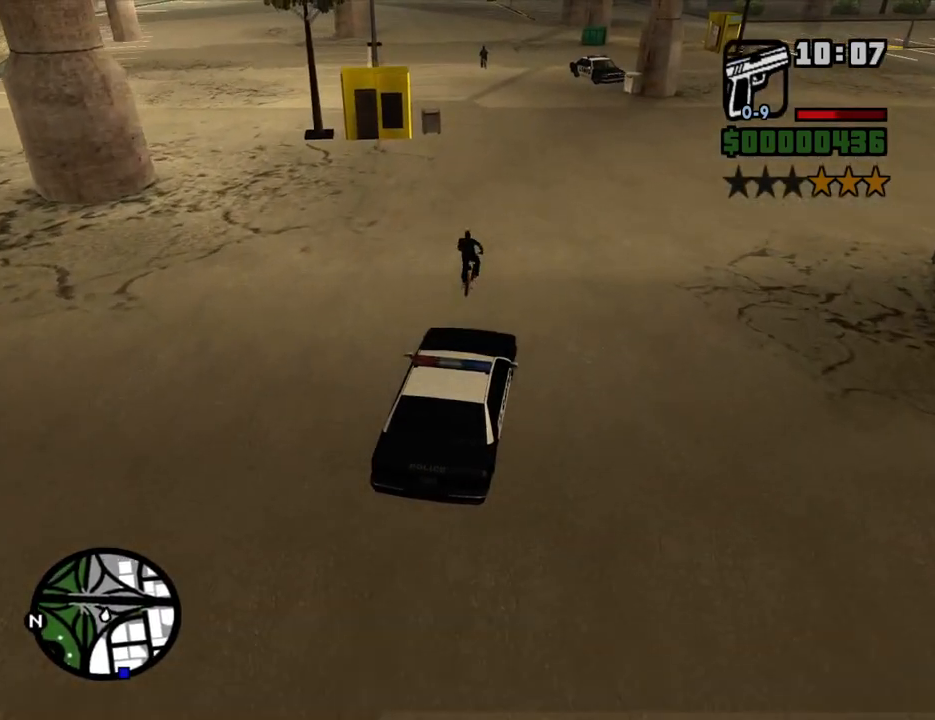
{"keys": ["w"], "mouse": [], "events": [[16, "a", "down"], [117, "a", "up"], [117, "w", "up"], [251, "w", "down"]]}
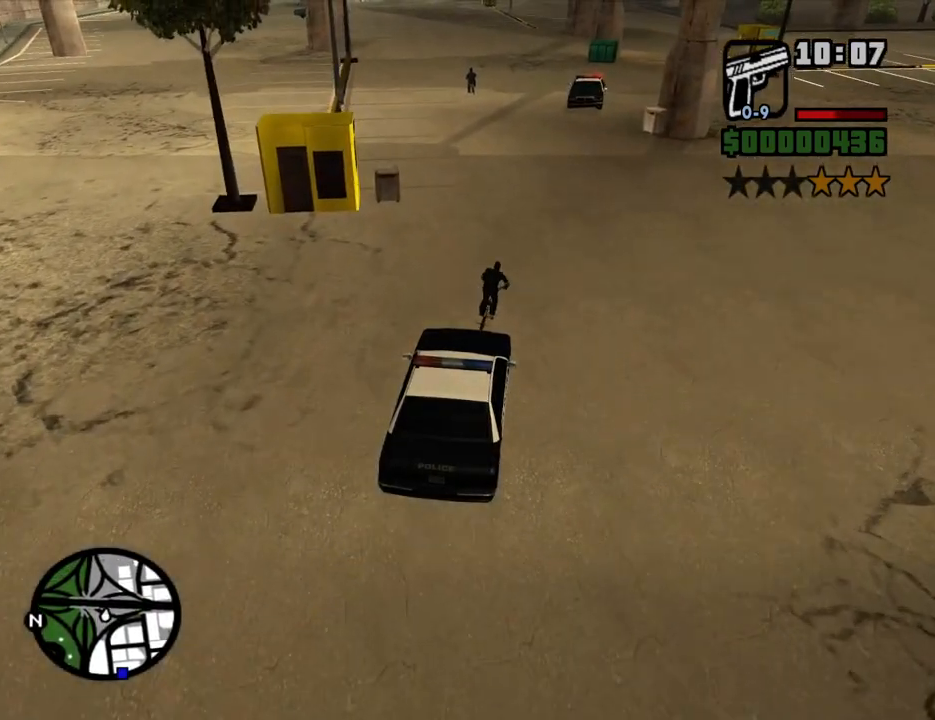
{"keys": ["w"], "mouse": [], "events": [[285, "a", "down"], [419, "a", "up"]]}